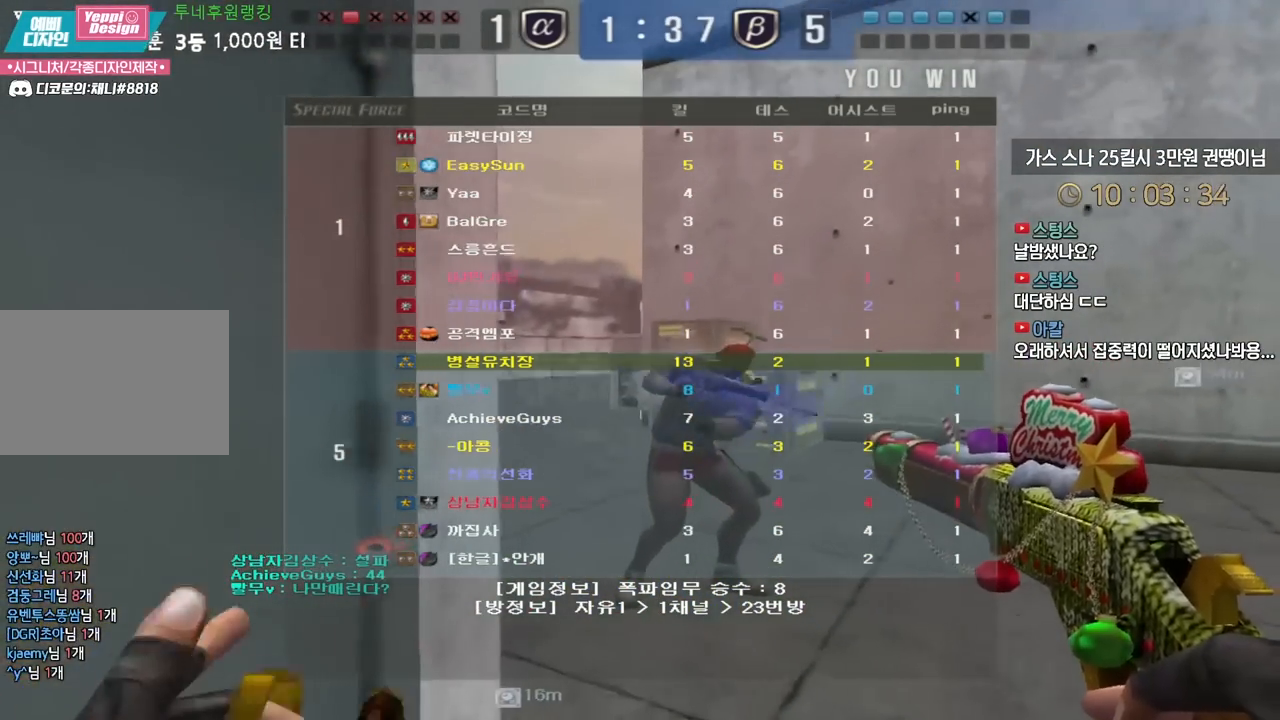
Gameplay with keyboard; each line is a JSON object with the keys held at the frame after it. "events" lists presses ("down") and releases ("up") of "a", "ctrl", "d", "e", "f", "q", "r", "s", "shift", "space", "tab" and "w" between this image and that frame as [ms after this image, input, new state], when the widget could be followed in between. No other keys are recorded. Mouse input is not recorded.
{"keys": ["w"], "events": [[367, "w", "down"]]}
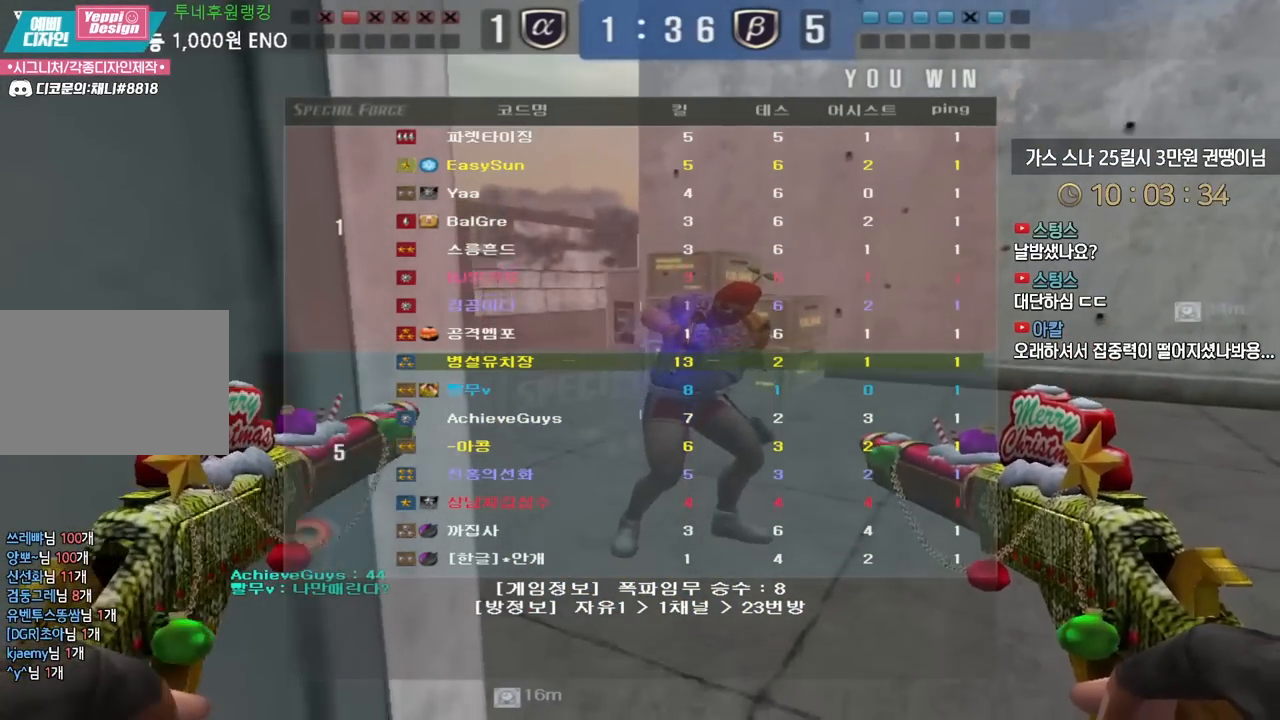
{"keys": ["w"], "events": []}
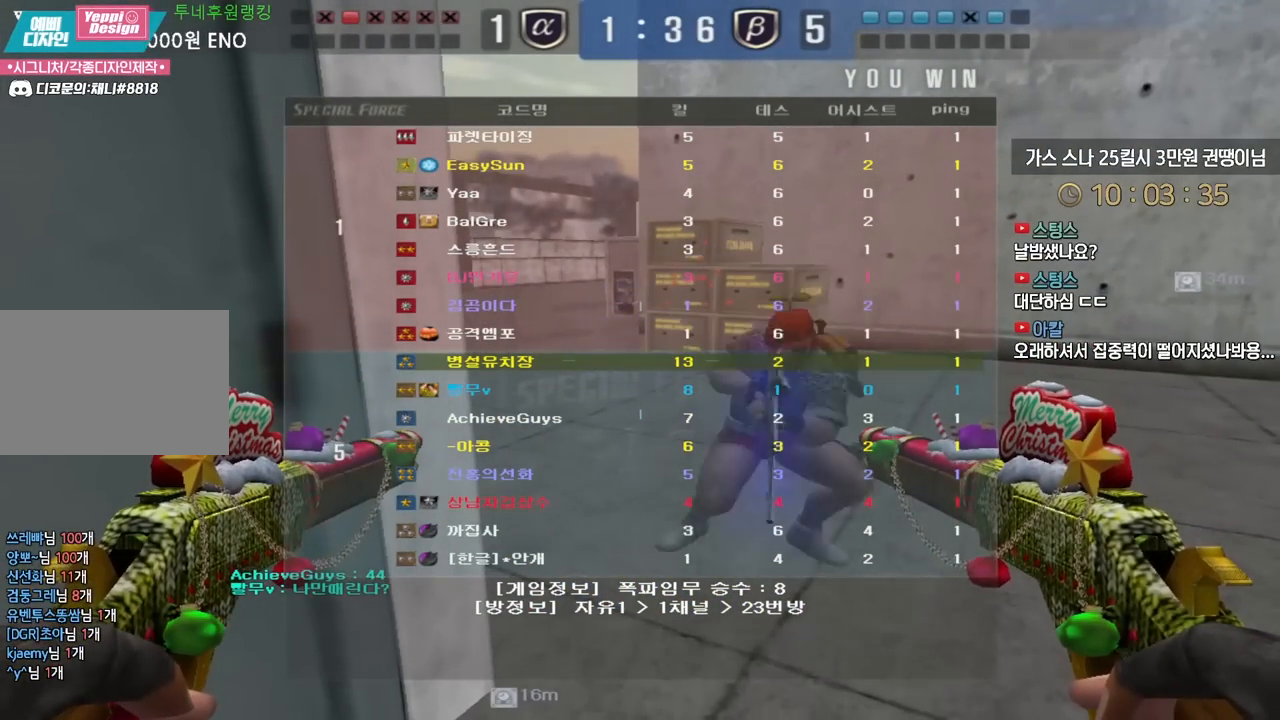
{"keys": ["w"], "events": []}
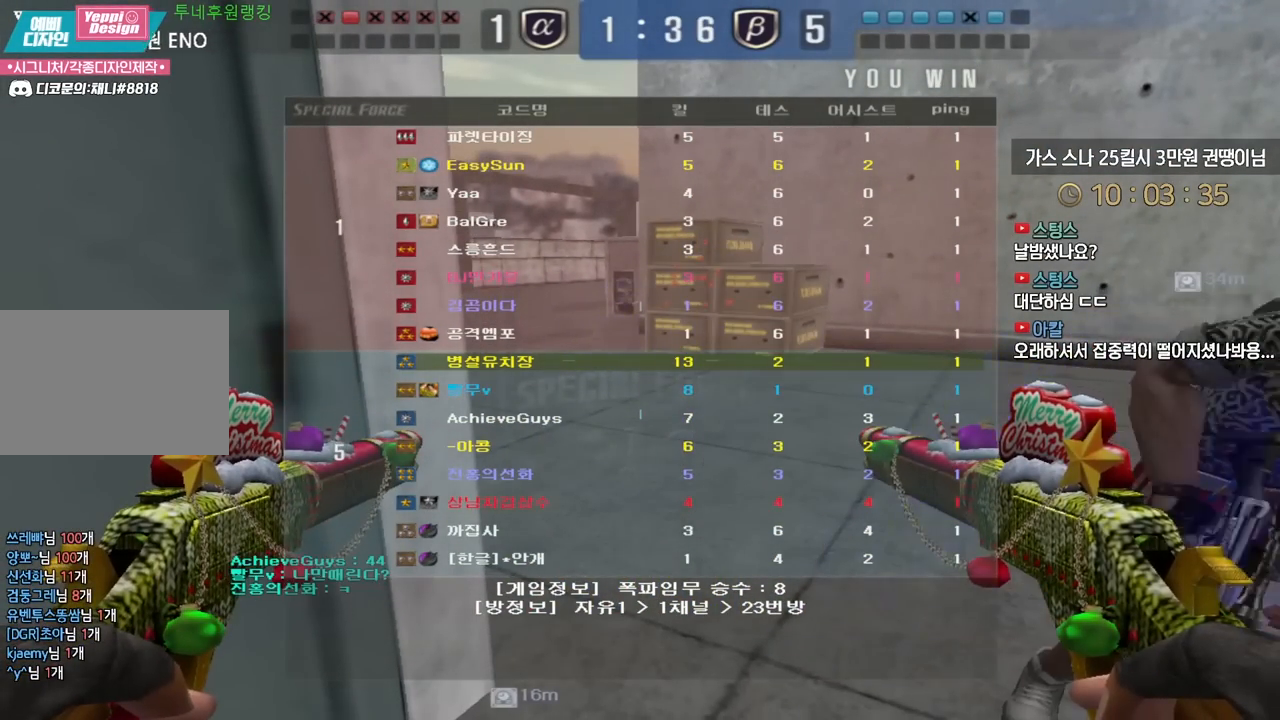
{"keys": ["w"], "events": []}
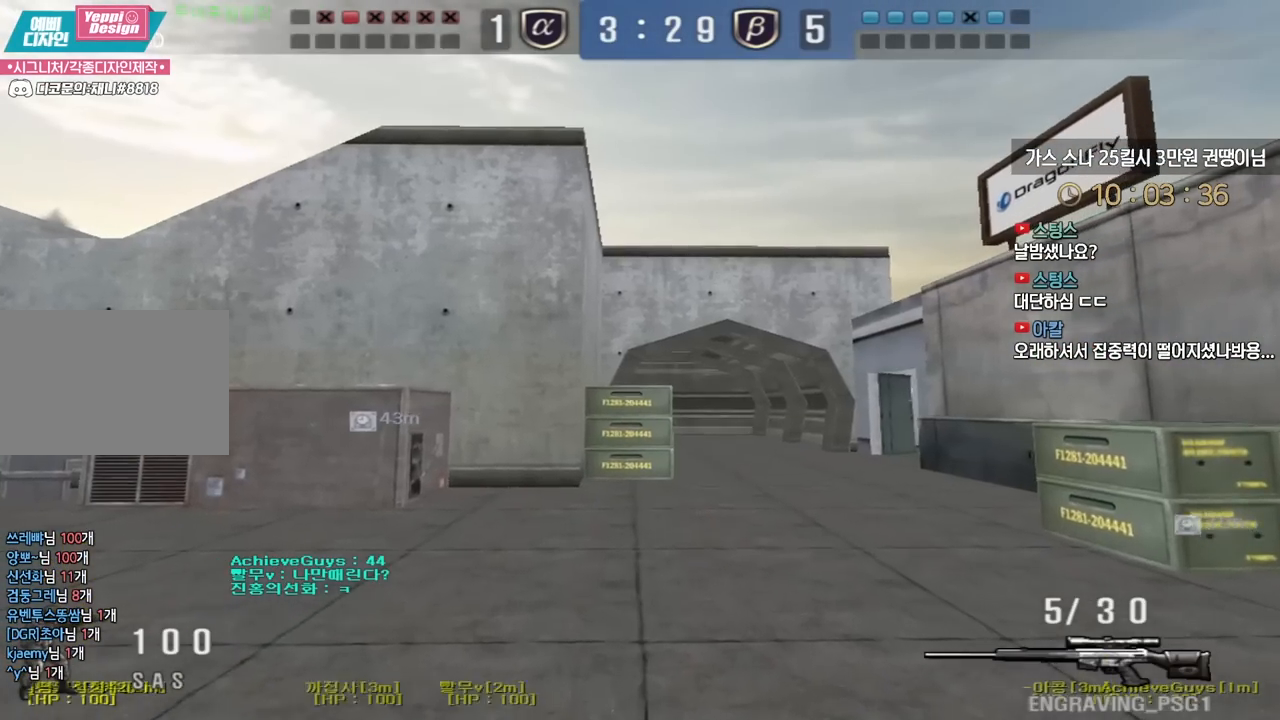
{"keys": ["a", "w"], "events": [[117, "a", "down"]]}
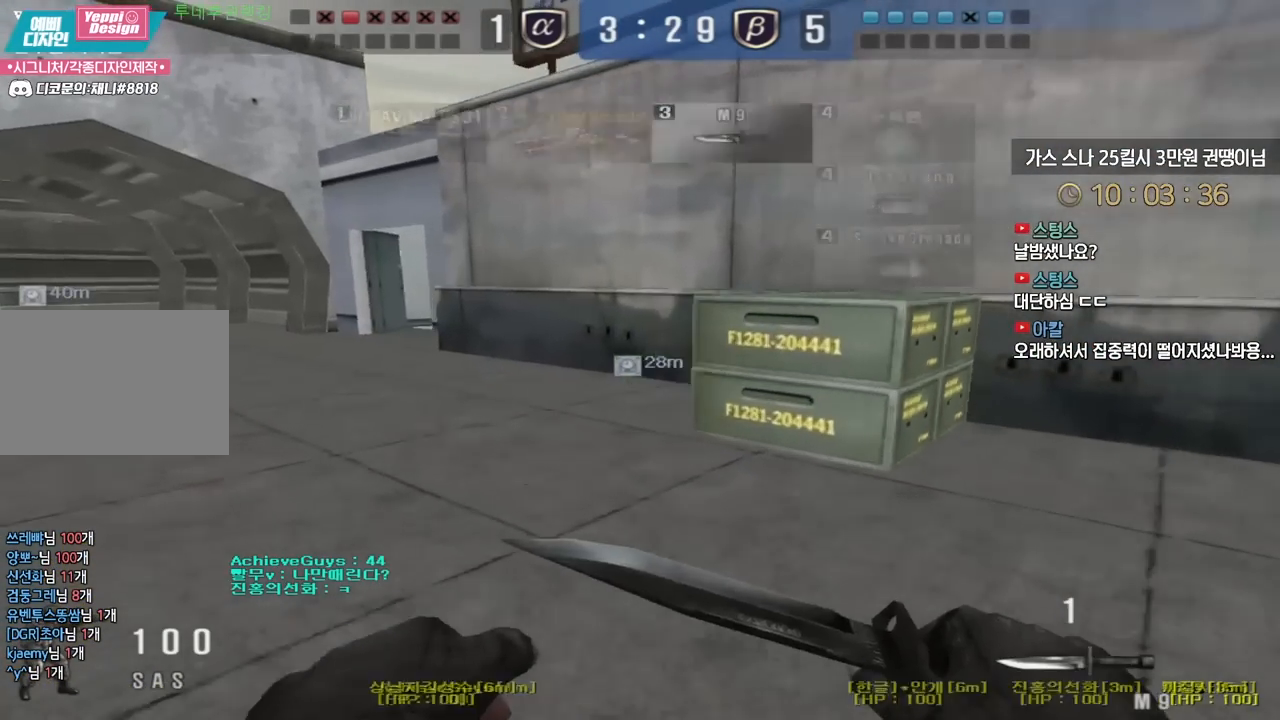
{"keys": ["a", "w"], "events": []}
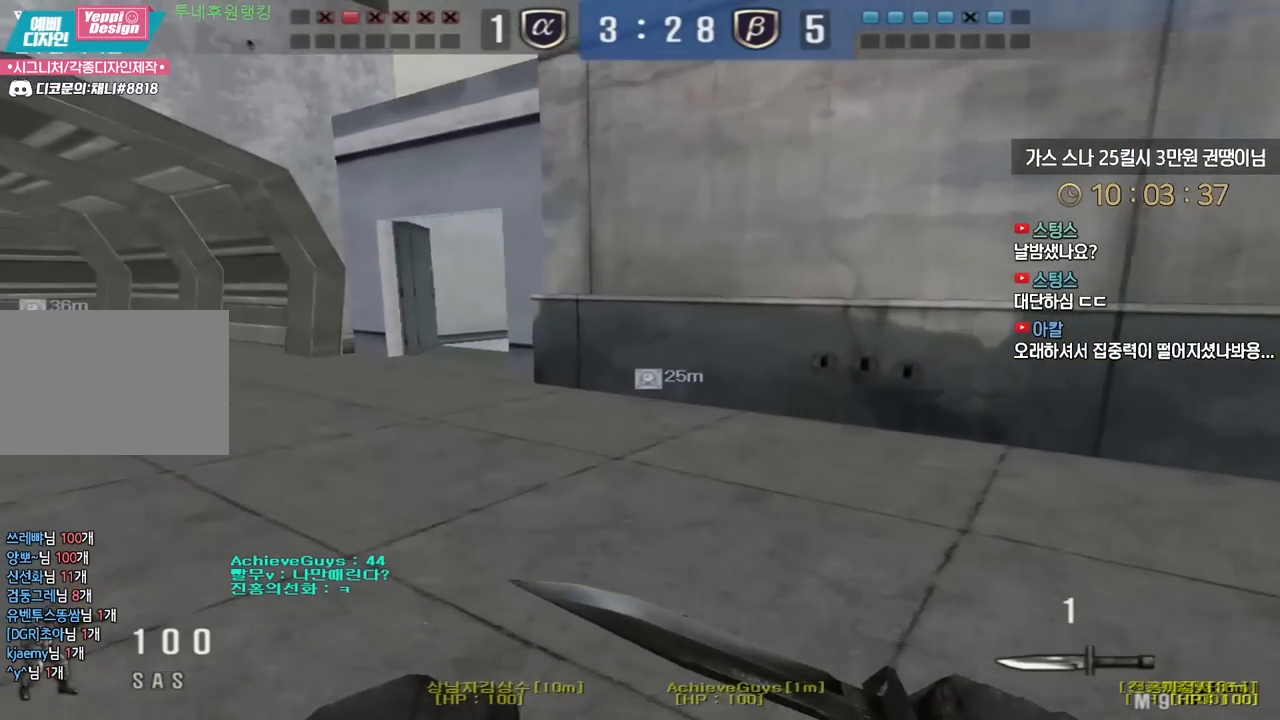
{"keys": ["a", "w"], "events": []}
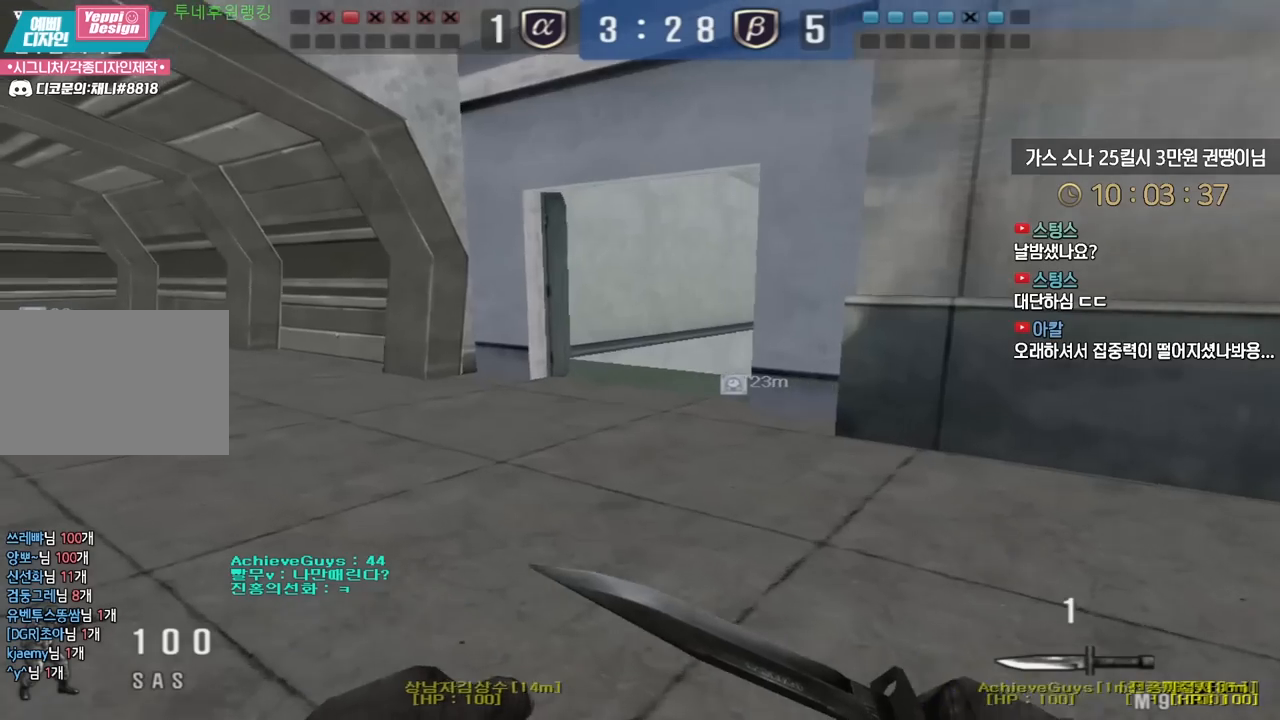
{"keys": ["a", "w"], "events": []}
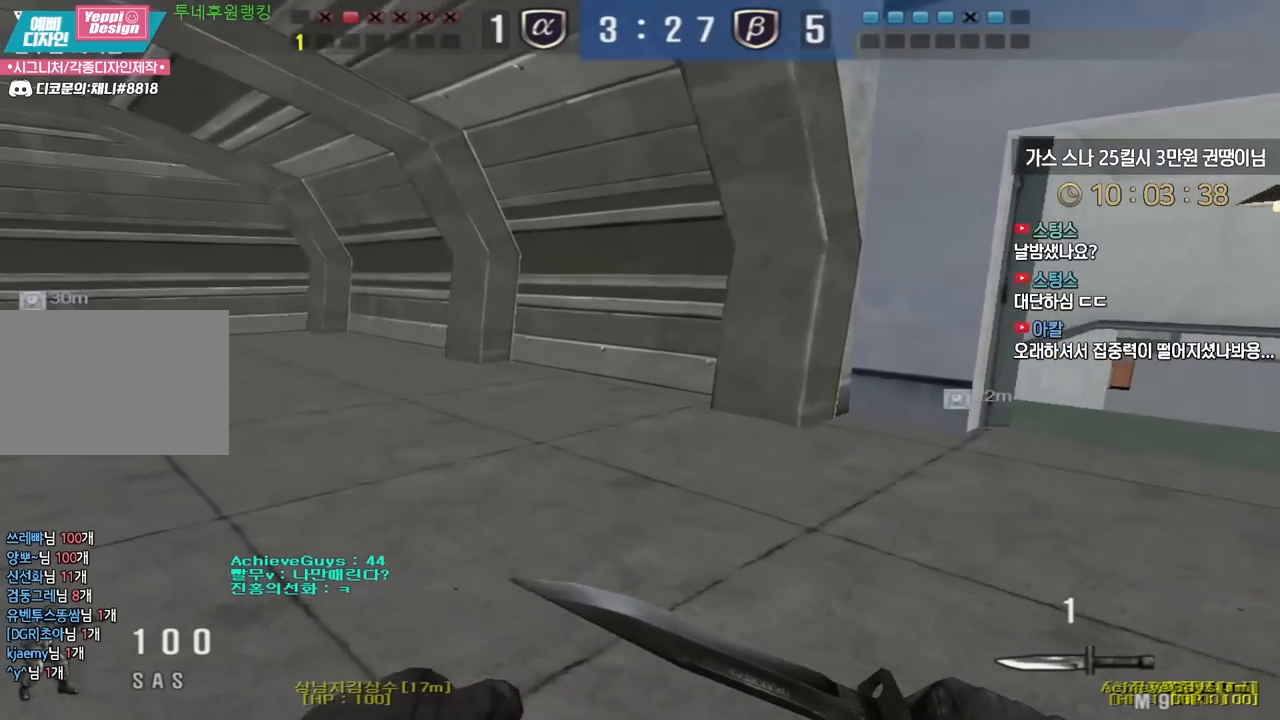
{"keys": ["a", "w"], "events": []}
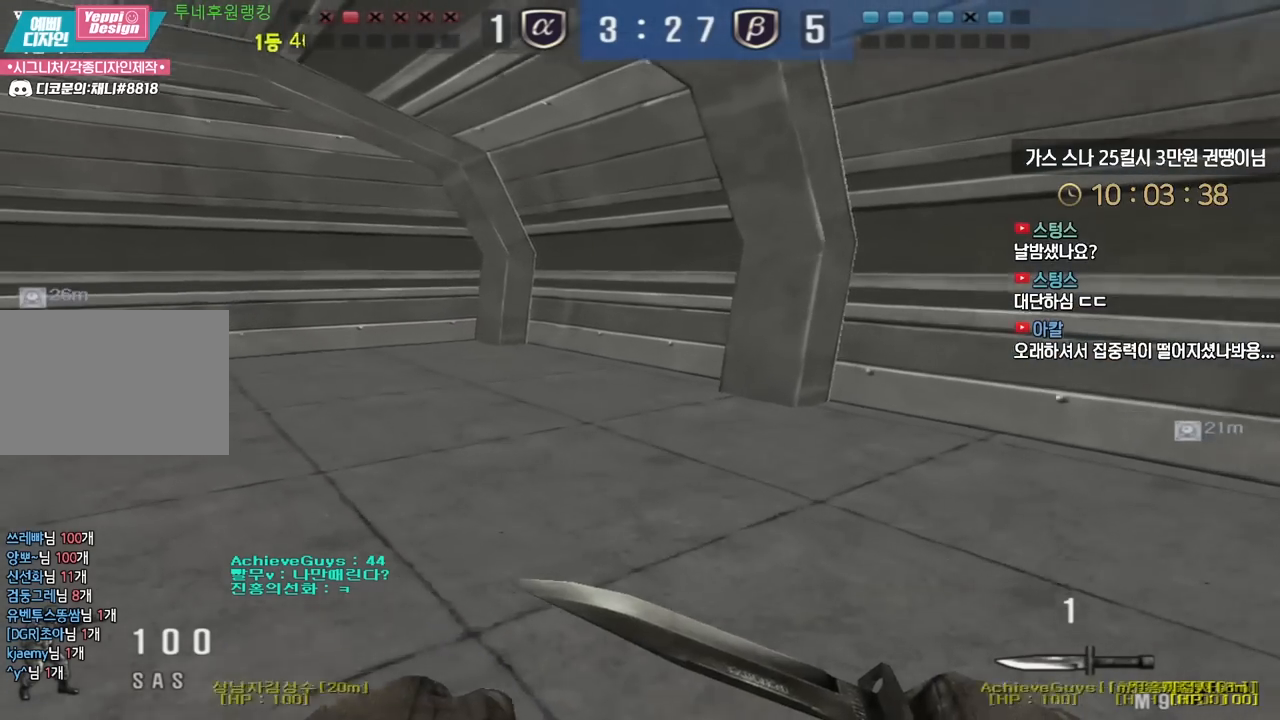
{"keys": ["a", "w"], "events": []}
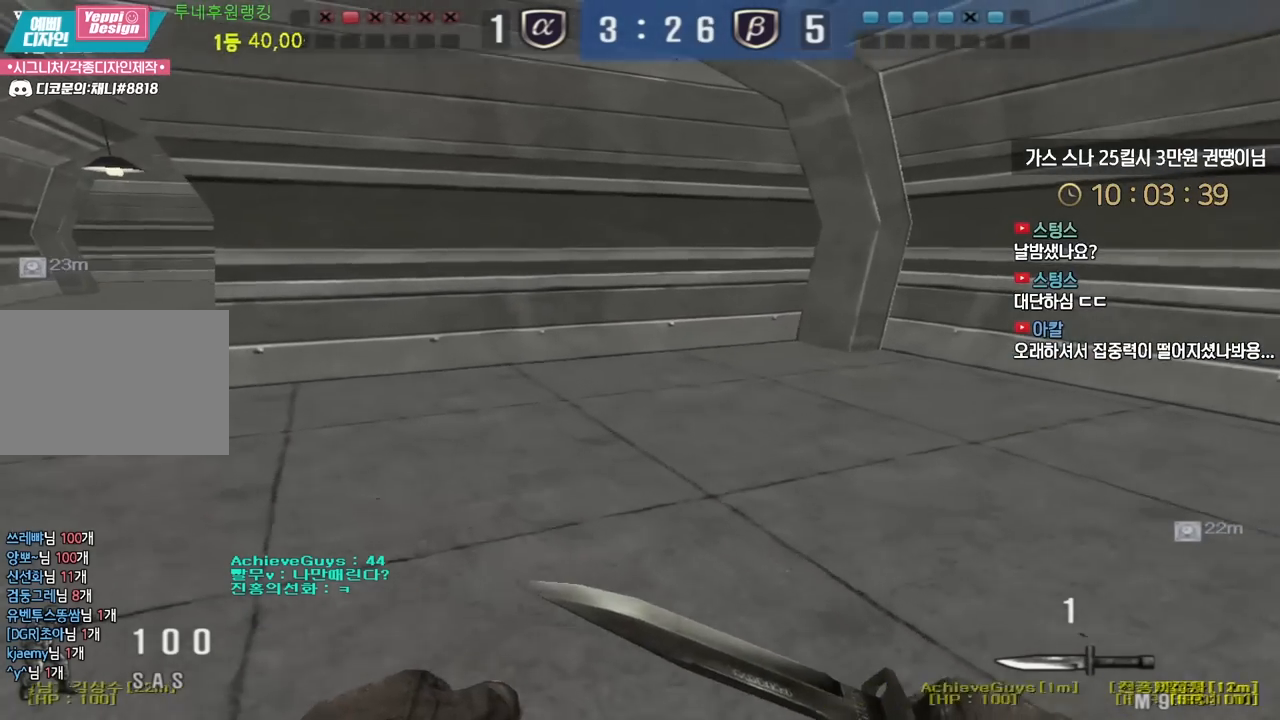
{"keys": ["a", "w"], "events": []}
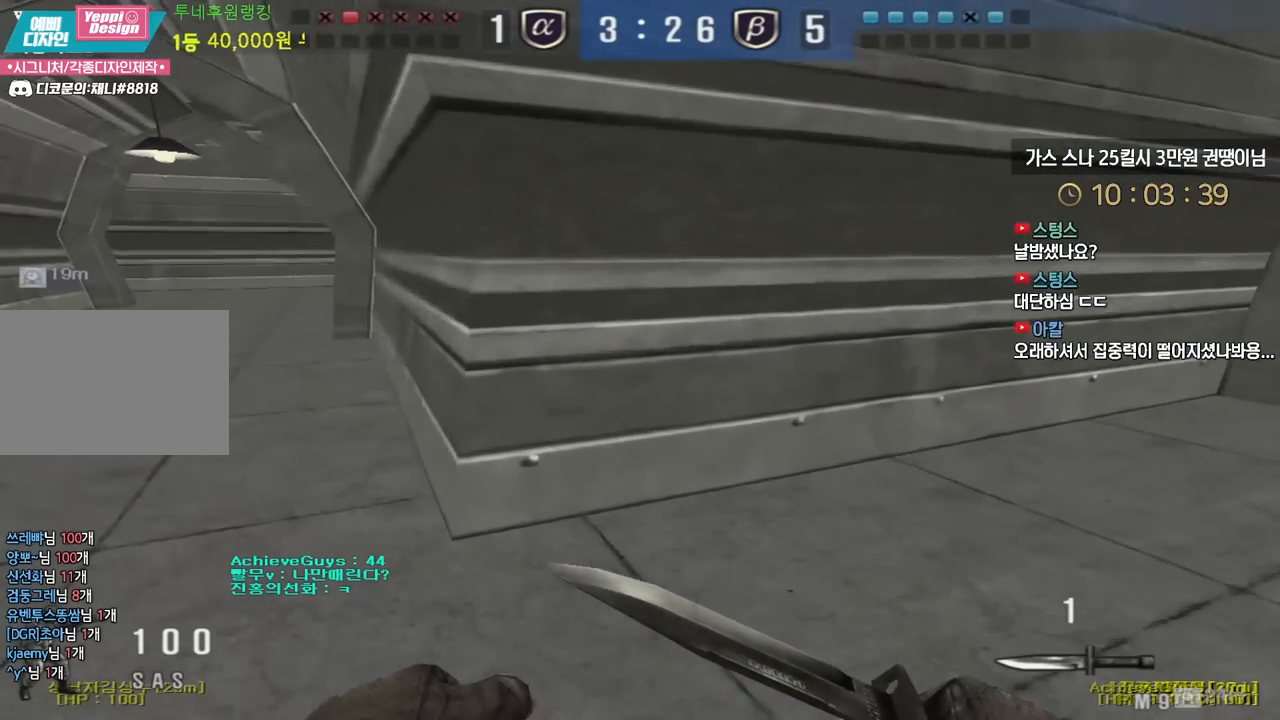
{"keys": ["w"], "events": [[433, "a", "up"]]}
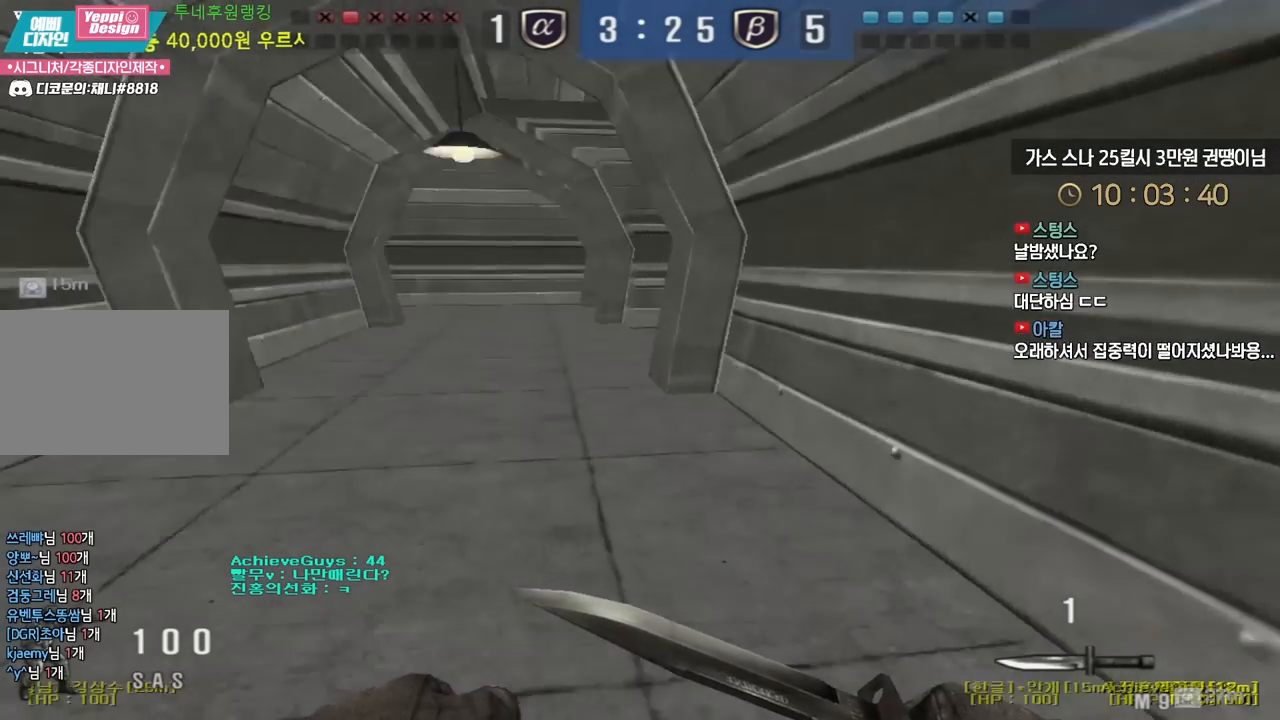
{"keys": ["d", "w"], "events": [[33, "d", "down"]]}
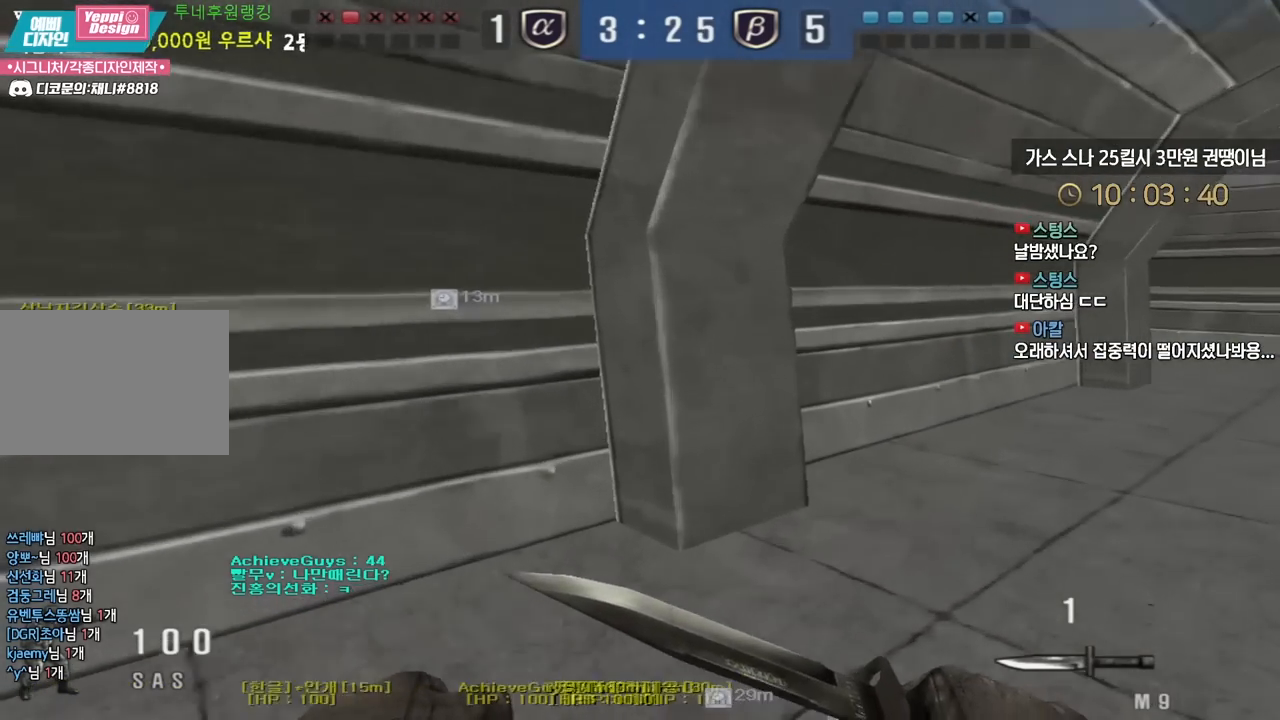
{"keys": [], "events": [[267, "ctrl", "down"], [283, "d", "up"], [283, "space", "down"], [300, "w", "up"], [333, "ctrl", "up"], [350, "space", "up"]]}
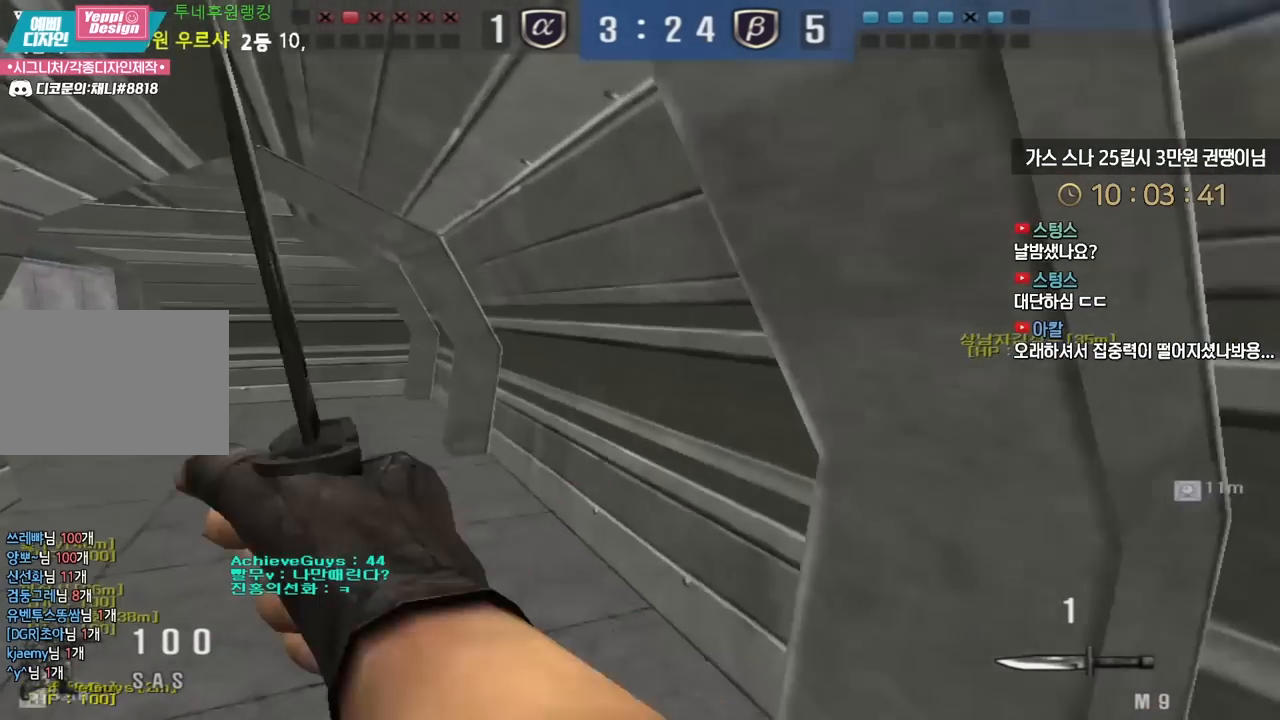
{"keys": ["d"], "events": [[500, "d", "down"]]}
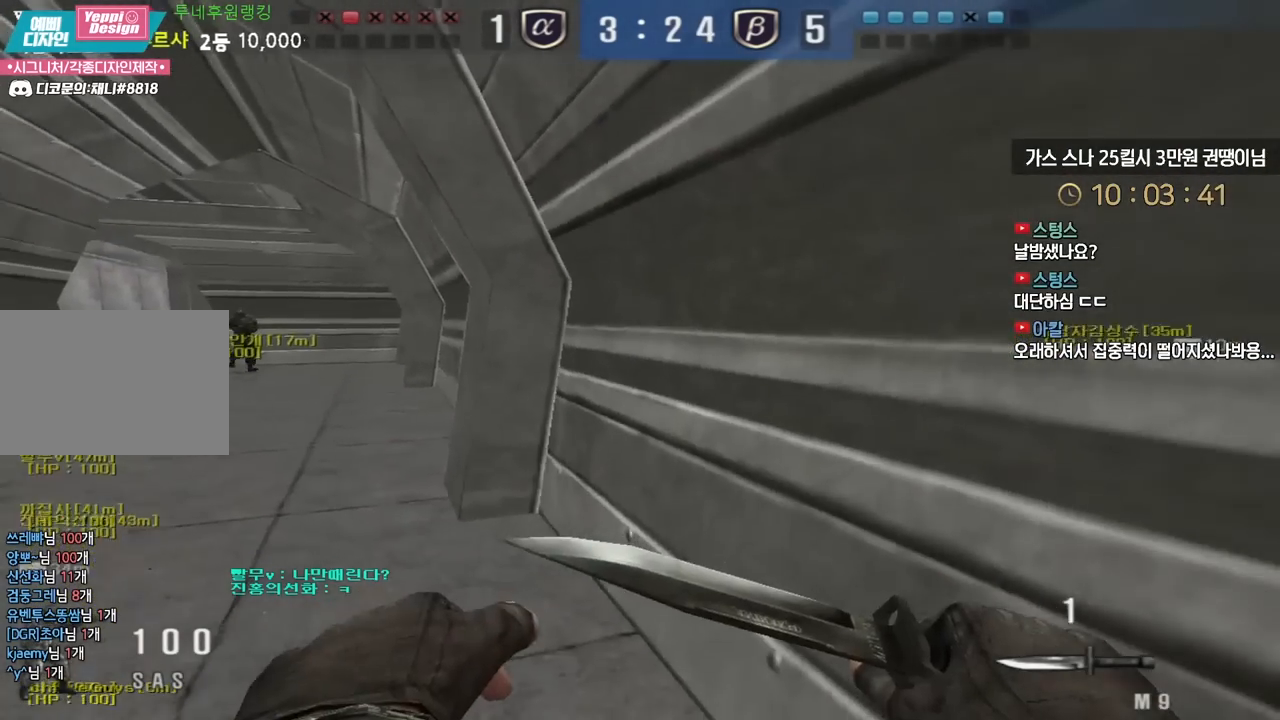
{"keys": ["ctrl", "w"], "events": [[33, "ctrl", "down"], [33, "w", "down"], [133, "d", "up"]]}
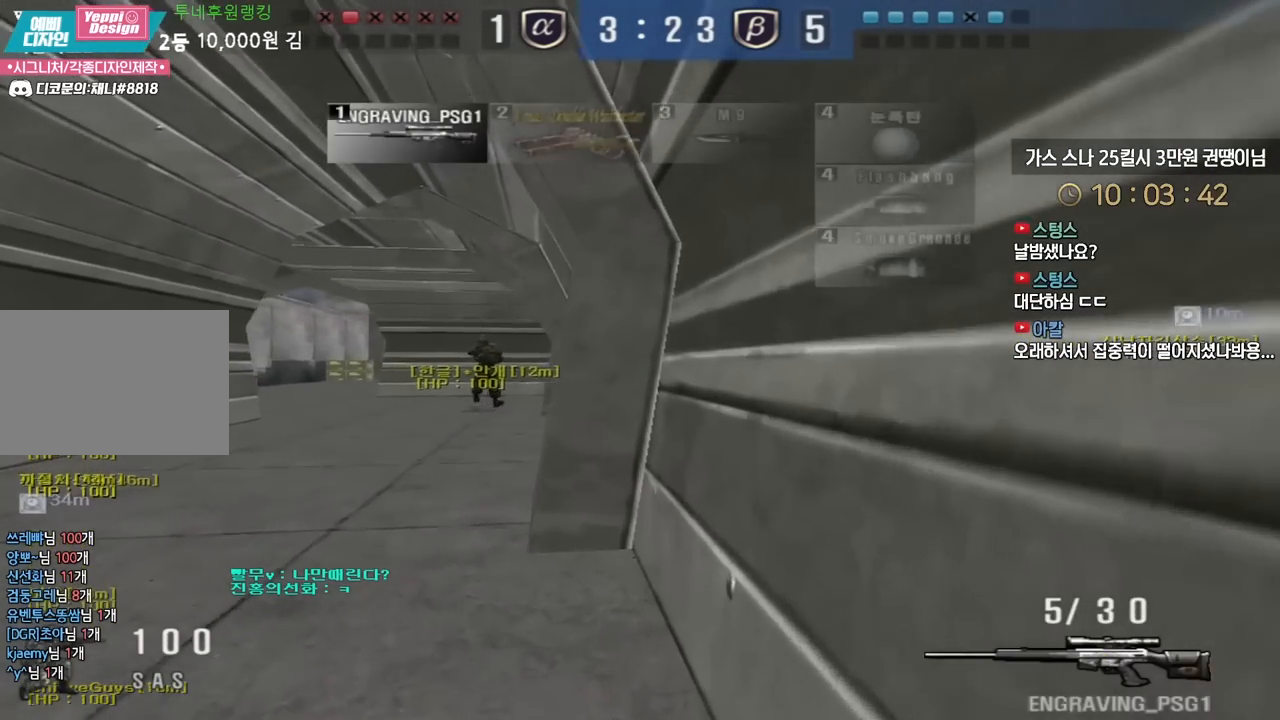
{"keys": ["ctrl"], "events": [[367, "w", "up"]]}